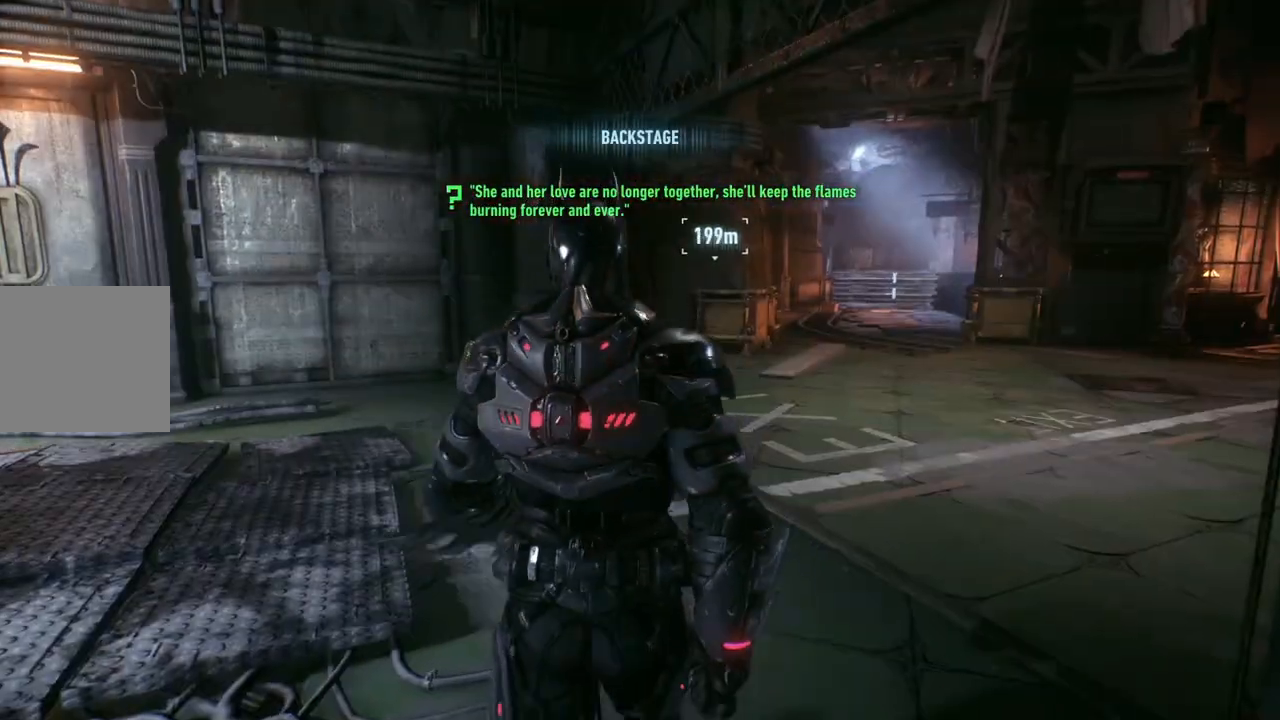
Gameplay with a controller (Xbox layout); each line is a JSON object with the inputs held at the frame after it. "events" lists button and stick changes between this image and that frame as [ms after this image, input, new state], when the widget could be followed in between. Not read: SHARE.
{"buttons": ["A"], "left_stick": "up-right", "right_stick": "center", "events": [[133, "A", "down"]]}
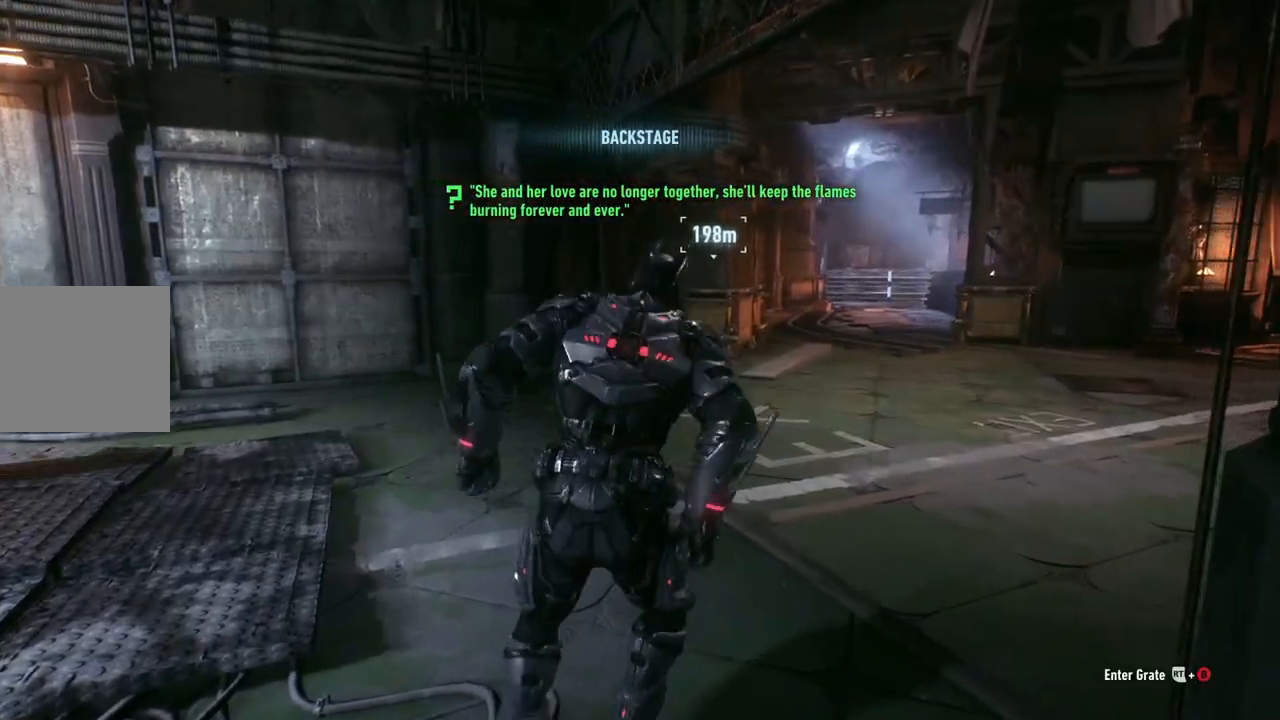
{"buttons": [], "left_stick": "up-right", "right_stick": "right", "events": [[33, "A", "up"], [417, "right_stick", "right"]]}
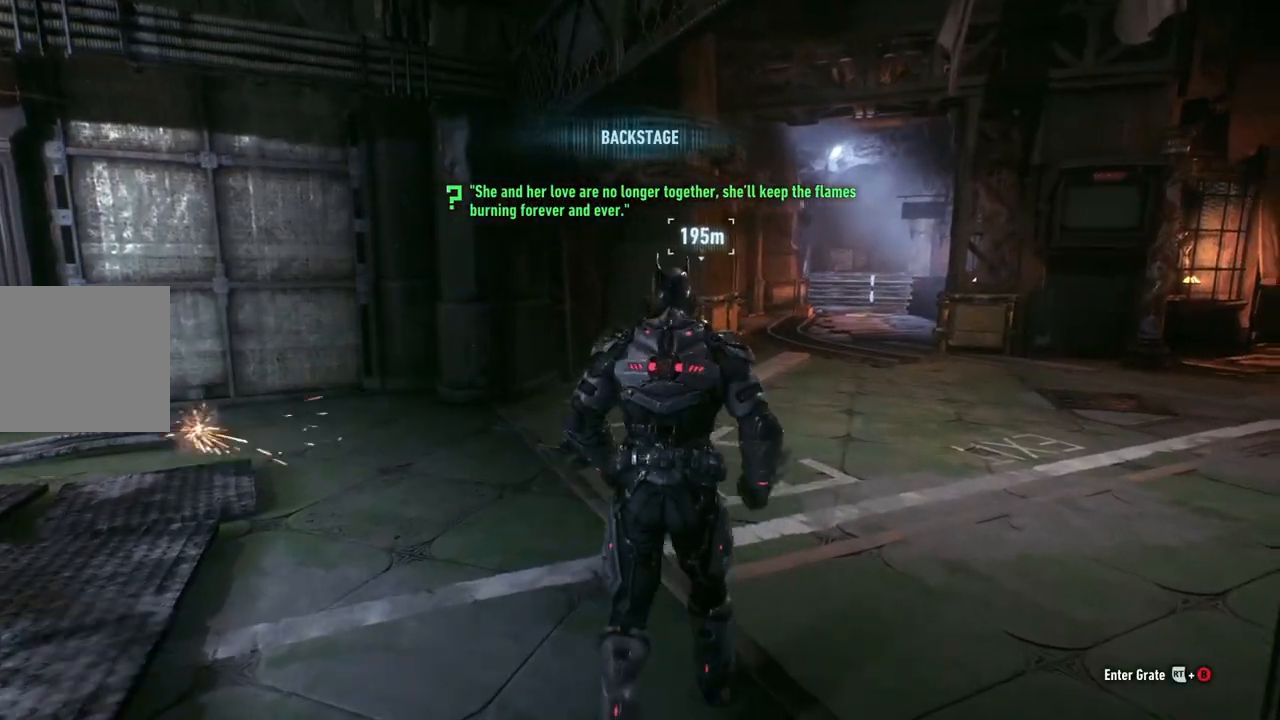
{"buttons": [], "left_stick": "center", "right_stick": "right", "events": [[267, "left_stick", "up"], [500, "left_stick", "center"]]}
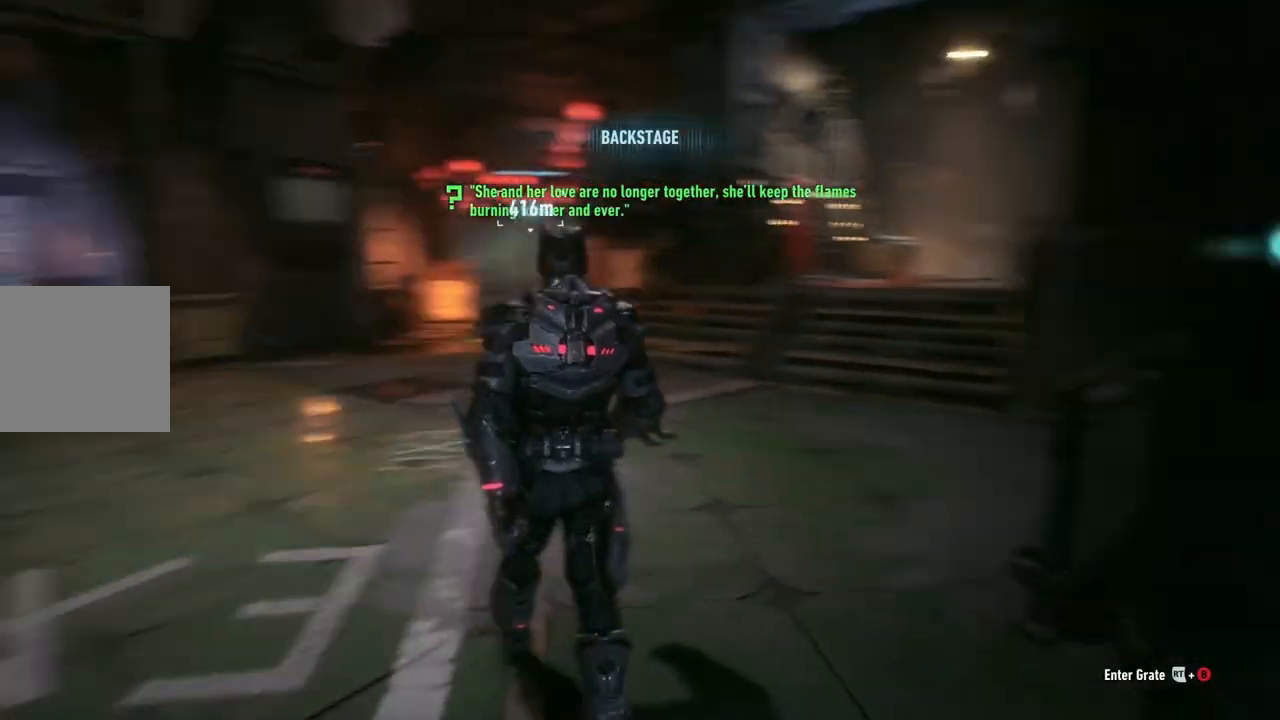
{"buttons": [], "left_stick": "up-left", "right_stick": "right", "events": [[17, "right_stick", "center"], [117, "DPAD_UP", "down"], [250, "DPAD_UP", "up"], [333, "right_stick", "right"], [400, "left_stick", "up-left"]]}
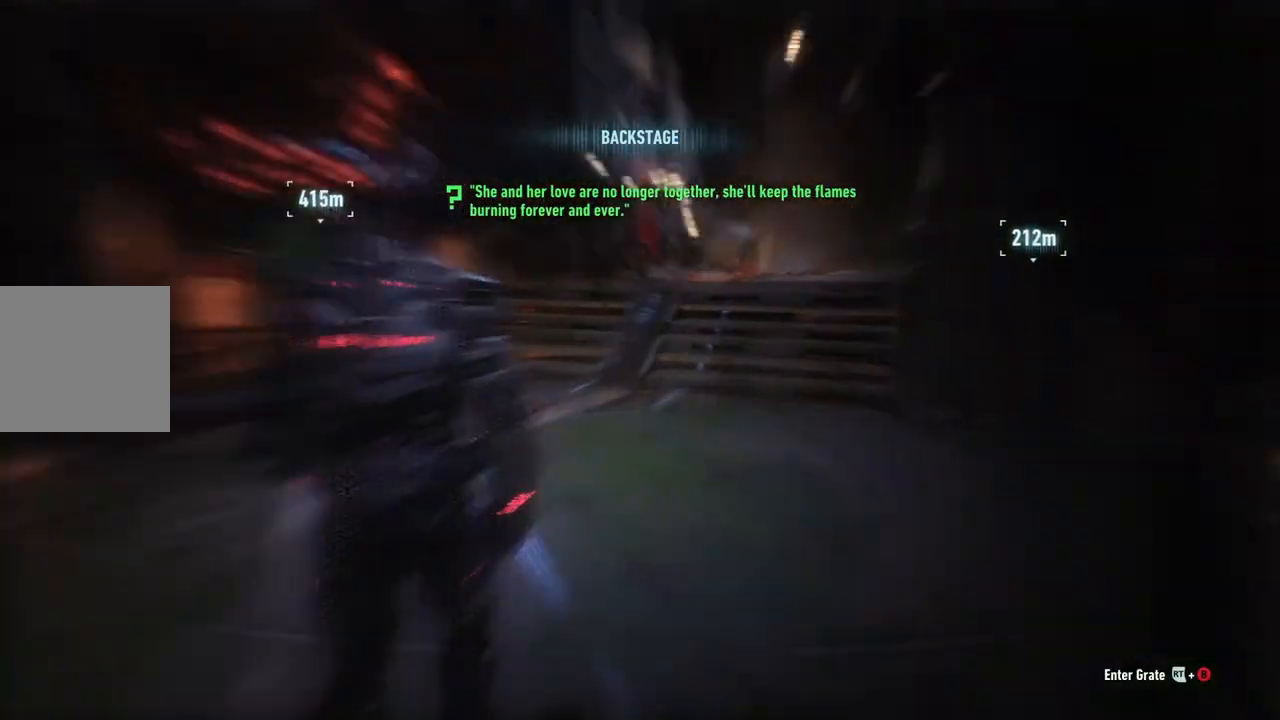
{"buttons": [], "left_stick": "up-left", "right_stick": "center", "events": [[117, "right_stick", "center"]]}
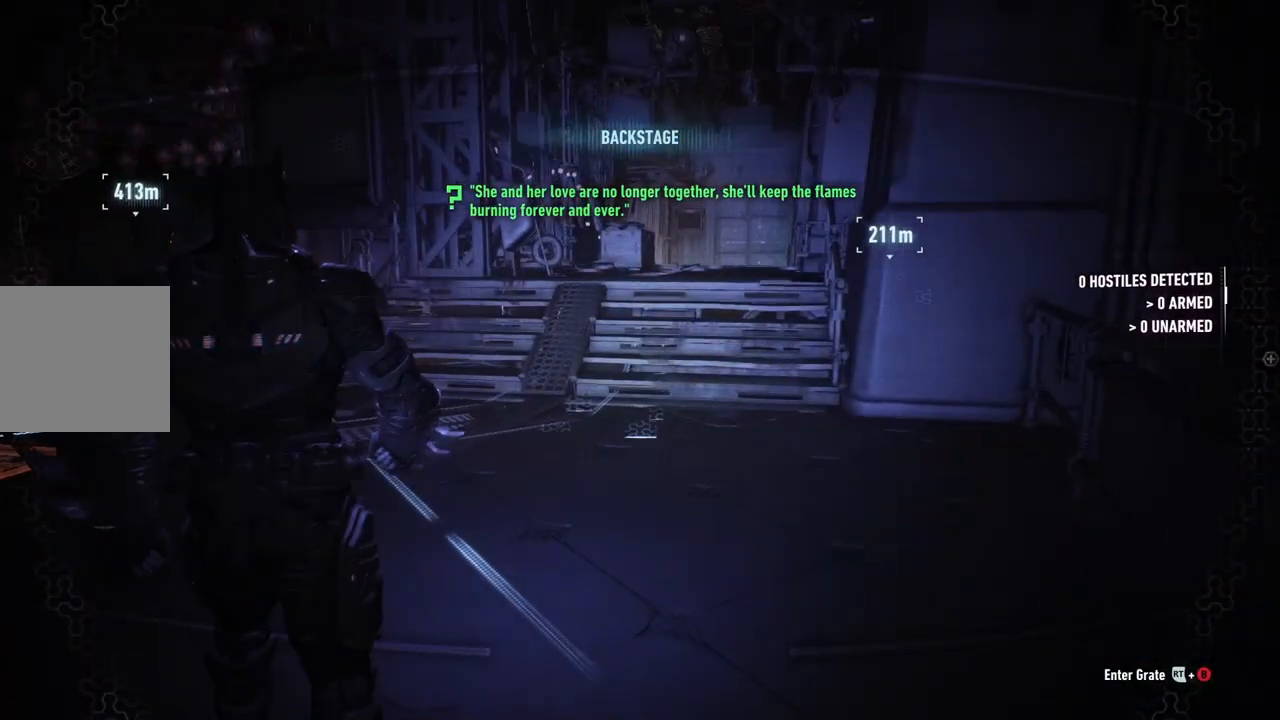
{"buttons": [], "left_stick": "up", "right_stick": "left", "events": [[250, "right_stick", "left"], [333, "left_stick", "up"]]}
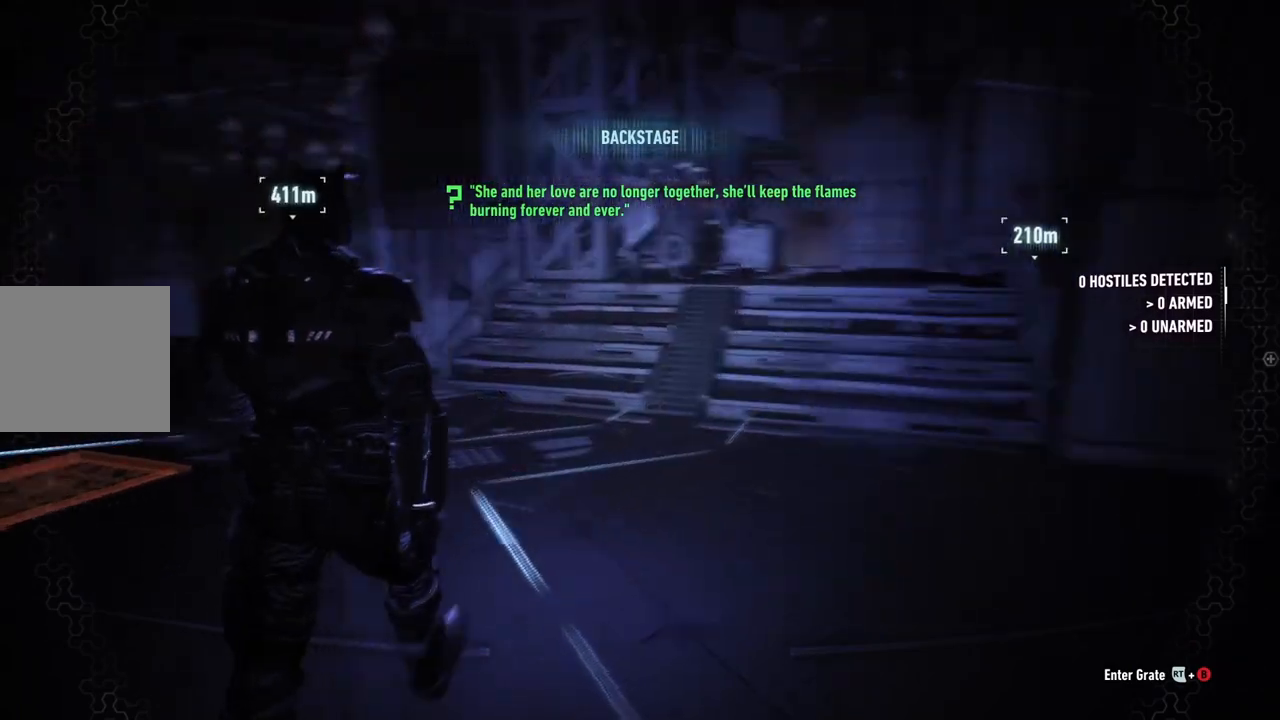
{"buttons": [], "left_stick": "up", "right_stick": "center", "events": [[433, "right_stick", "center"]]}
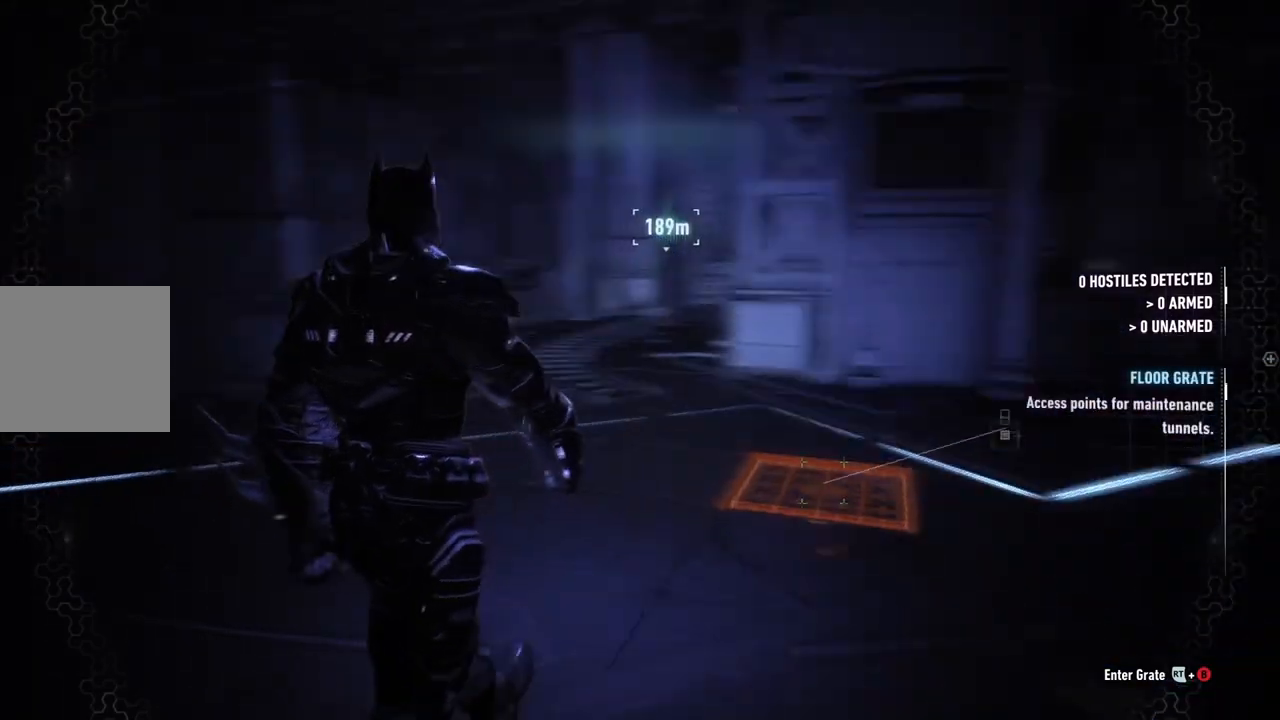
{"buttons": ["A"], "left_stick": "up", "right_stick": "center", "events": [[50, "A", "down"]]}
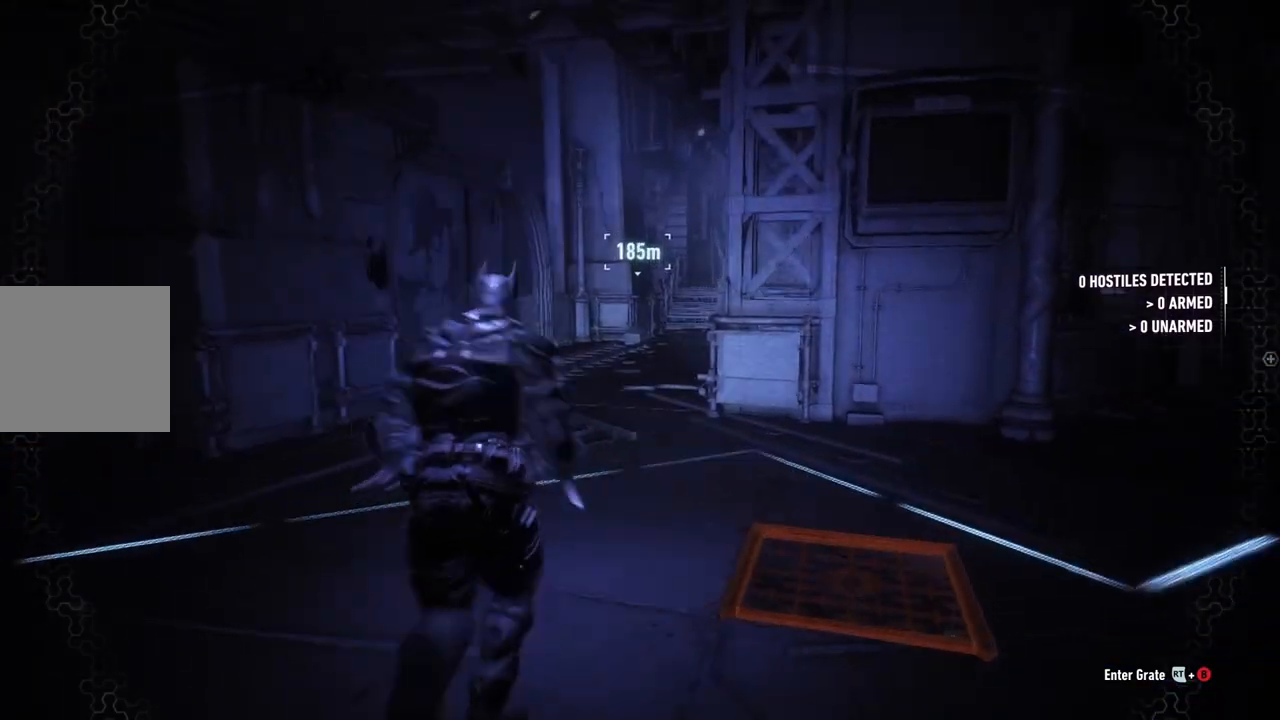
{"buttons": ["A"], "left_stick": "up", "right_stick": "center", "events": []}
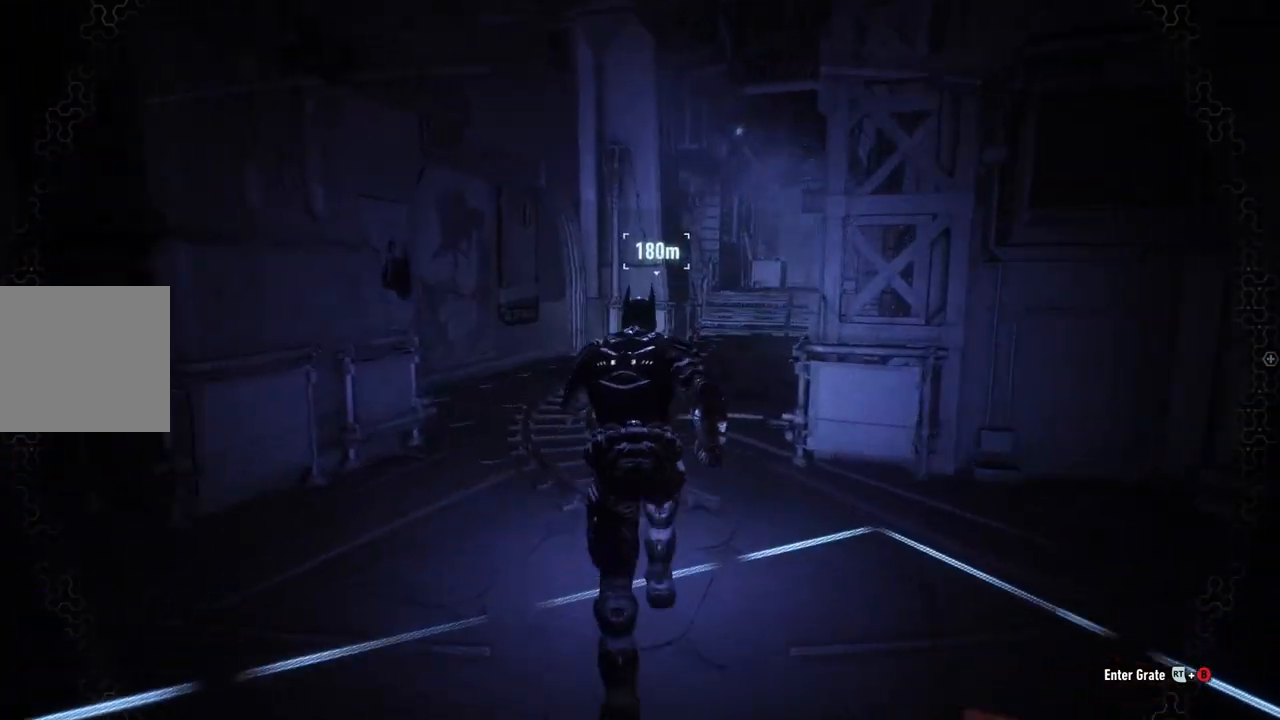
{"buttons": ["A"], "left_stick": "up", "right_stick": "center", "events": []}
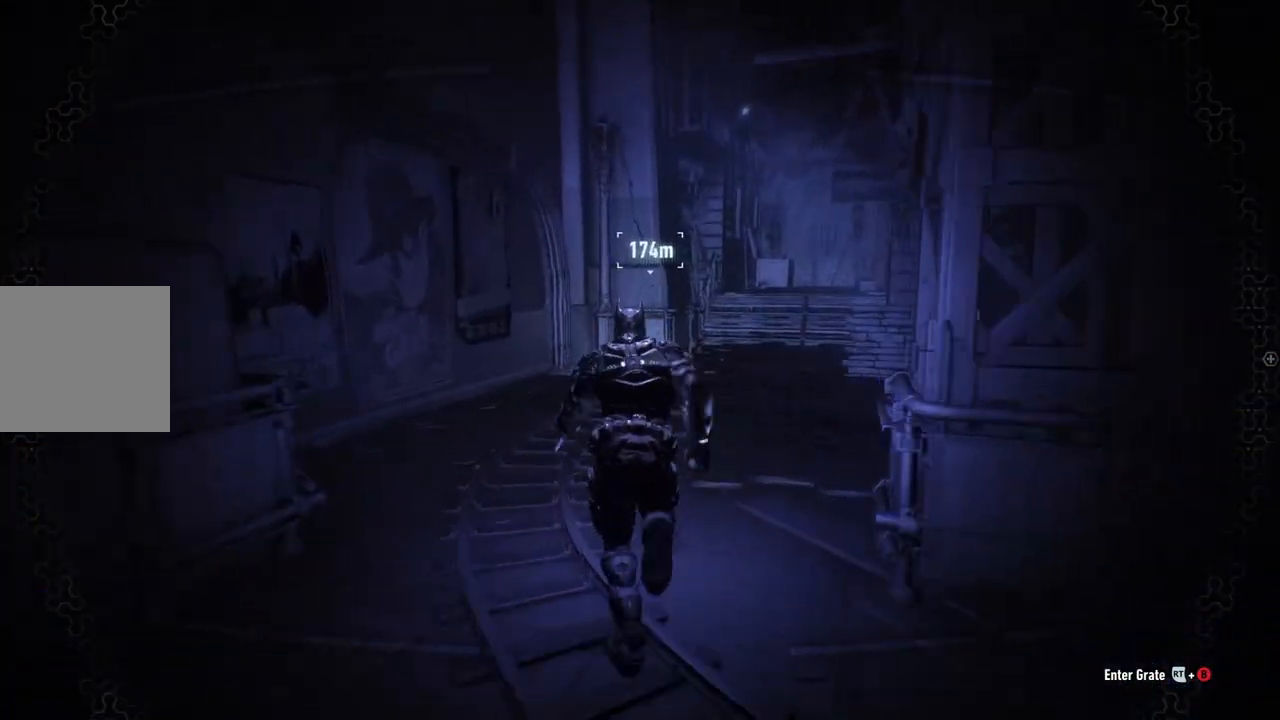
{"buttons": ["A"], "left_stick": "up-right", "right_stick": "center", "events": [[83, "left_stick", "up-right"]]}
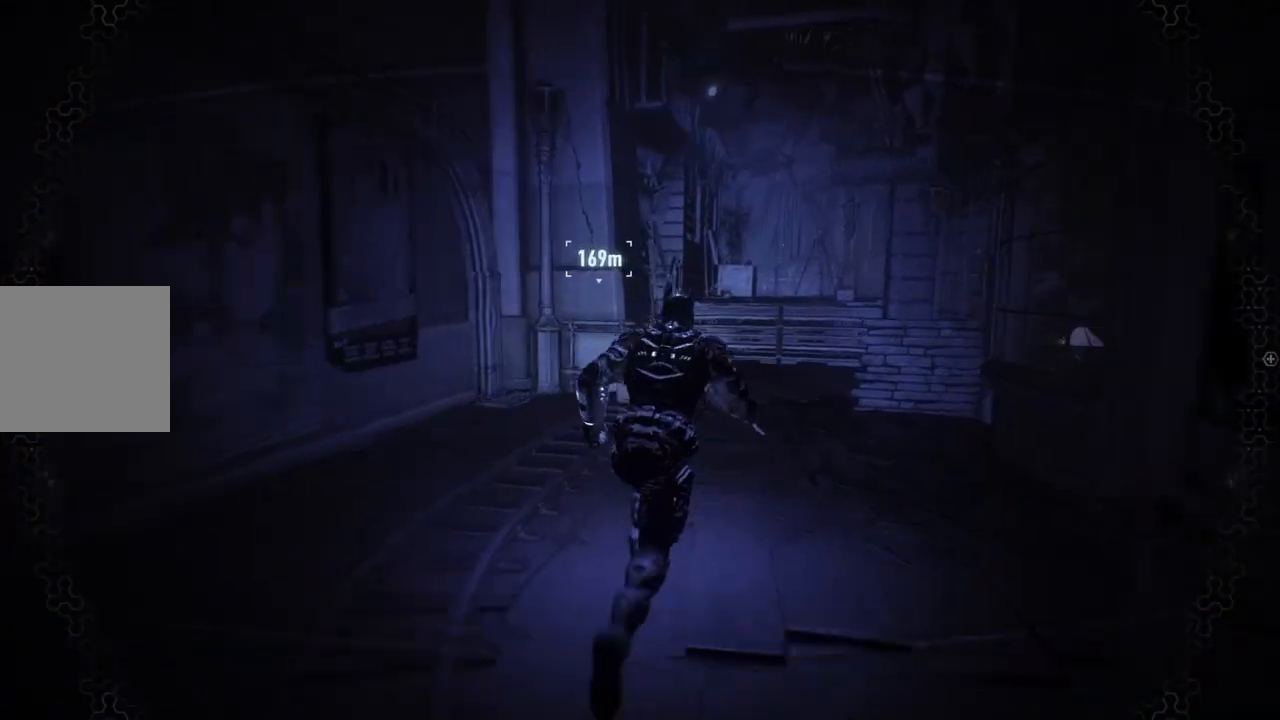
{"buttons": ["A"], "left_stick": "up", "right_stick": "center", "events": [[217, "left_stick", "up"]]}
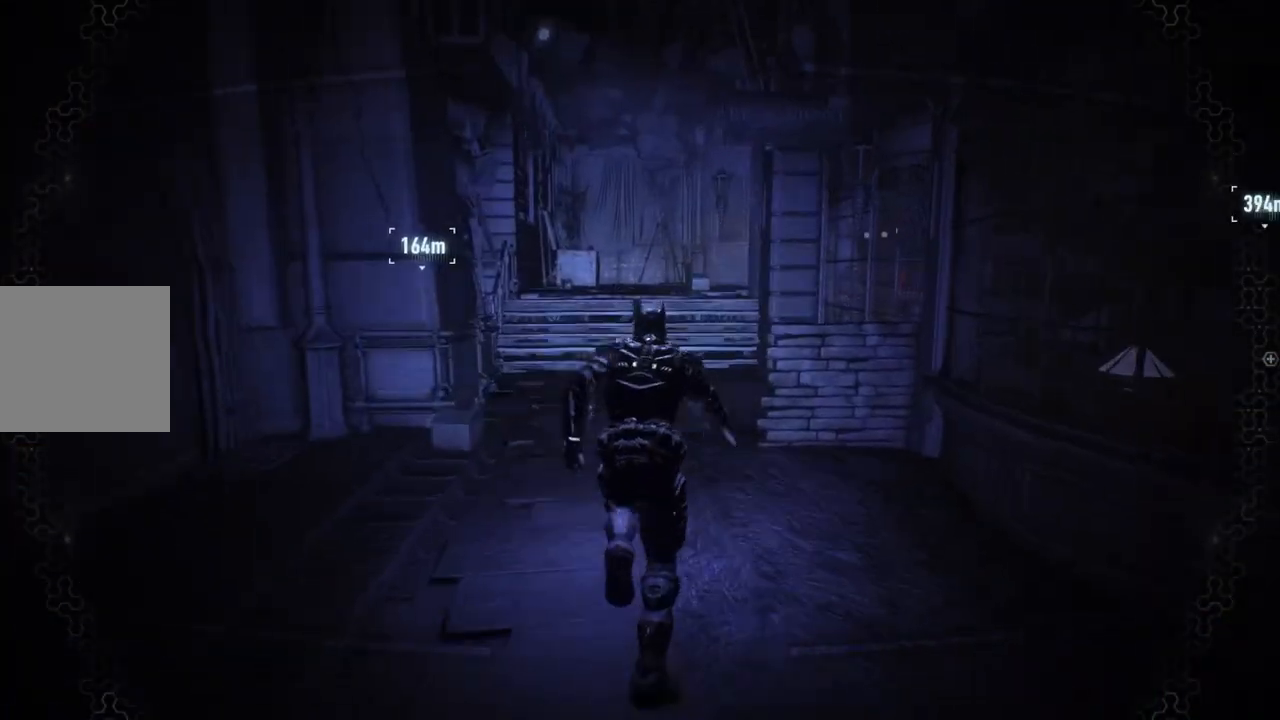
{"buttons": ["A"], "left_stick": "up", "right_stick": "center", "events": [[250, "DPAD_UP", "down"], [417, "DPAD_UP", "up"]]}
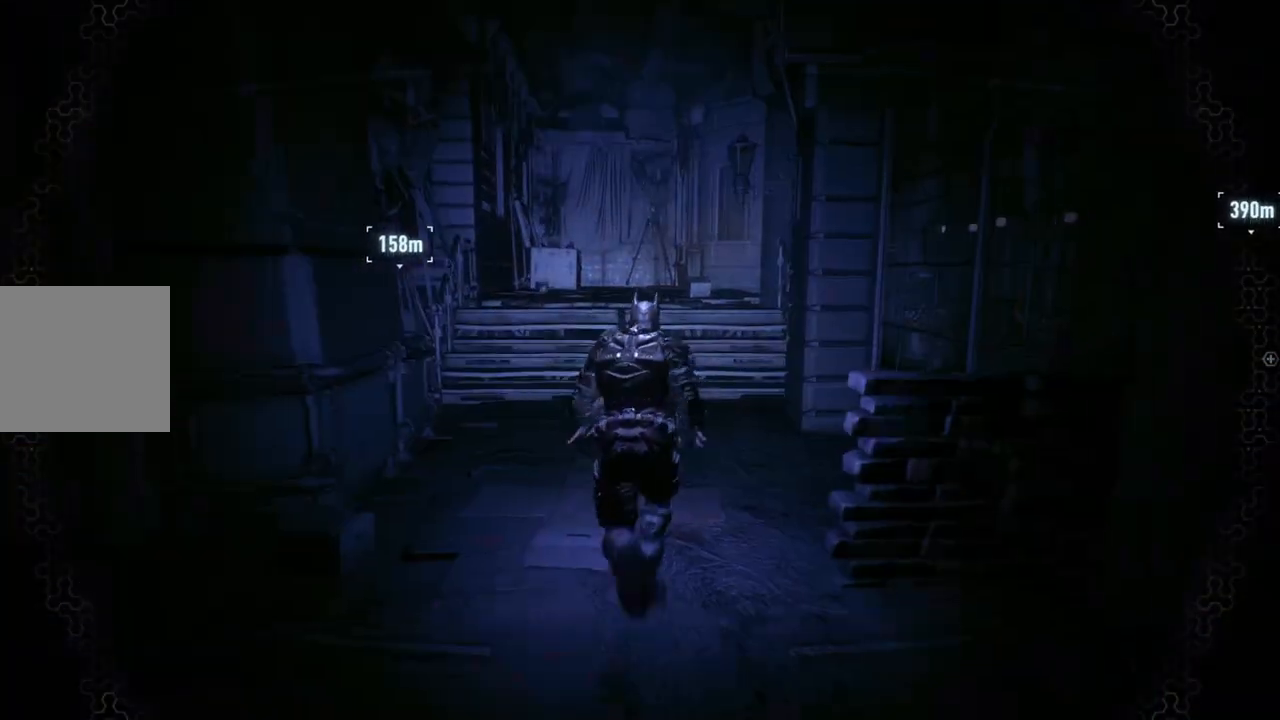
{"buttons": ["A"], "left_stick": "up", "right_stick": "center", "events": [[150, "L2", "down"], [283, "L2", "up"], [383, "L2", "down"], [483, "L2", "up"]]}
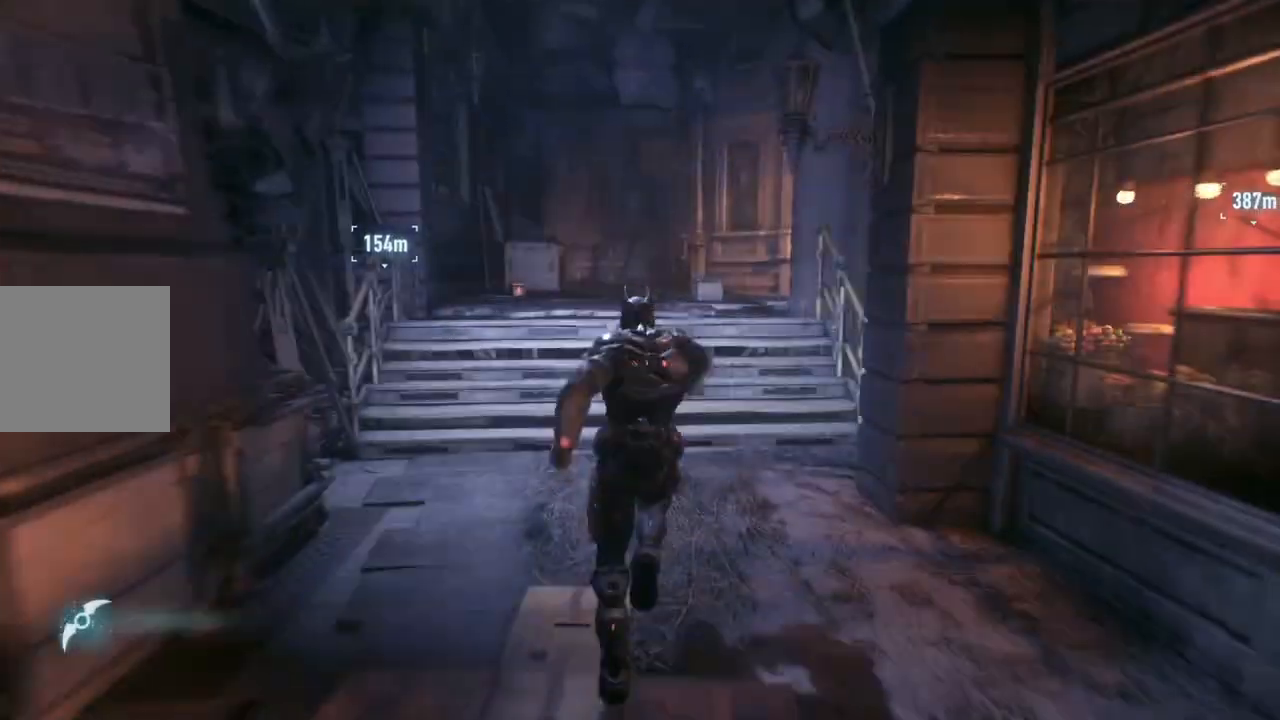
{"buttons": ["A"], "left_stick": "up", "right_stick": "center", "events": []}
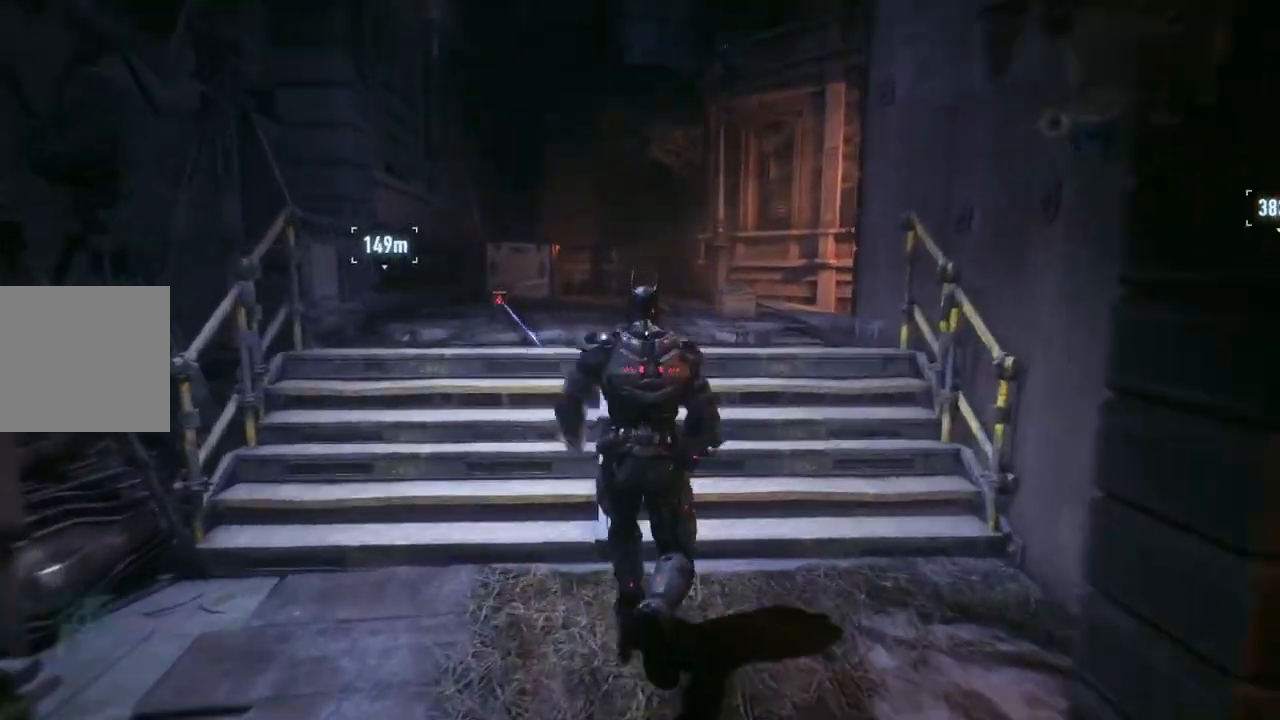
{"buttons": ["A"], "left_stick": "up-right", "right_stick": "center", "events": [[100, "left_stick", "up-right"]]}
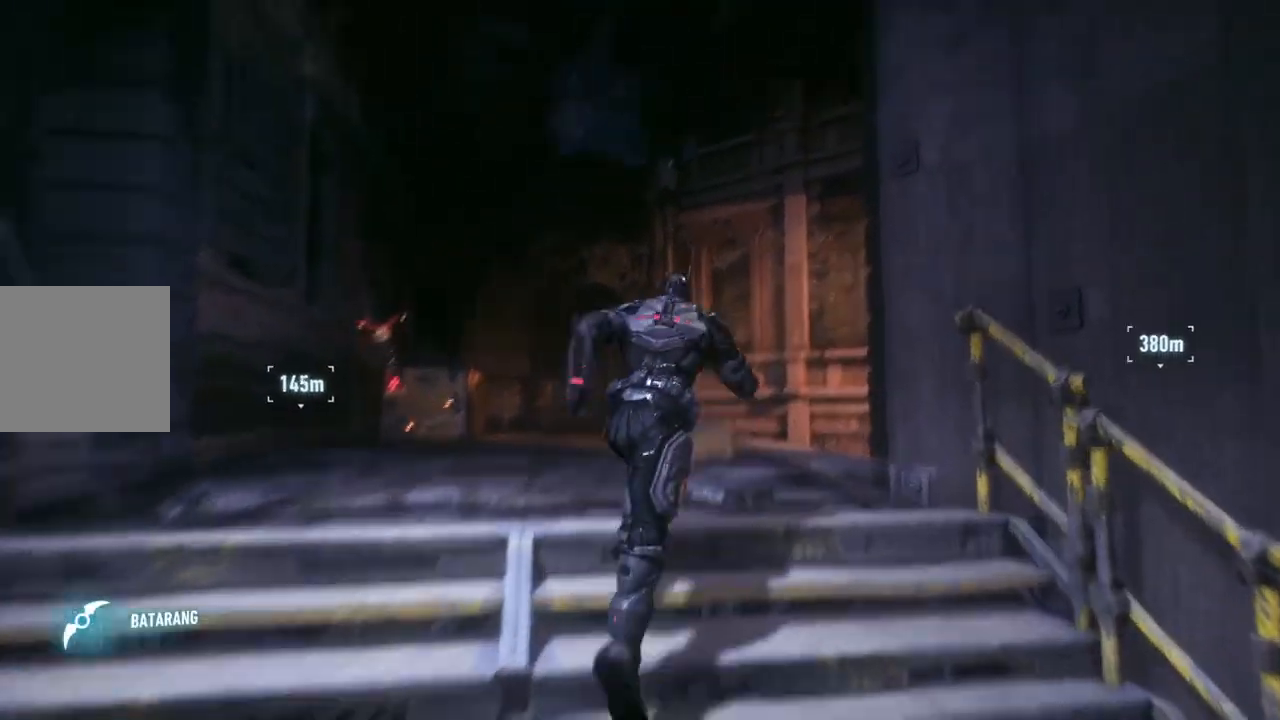
{"buttons": ["A"], "left_stick": "up-left", "right_stick": "center", "events": [[217, "right_stick", "right"], [250, "left_stick", "up"], [450, "right_stick", "center"], [500, "left_stick", "up-left"]]}
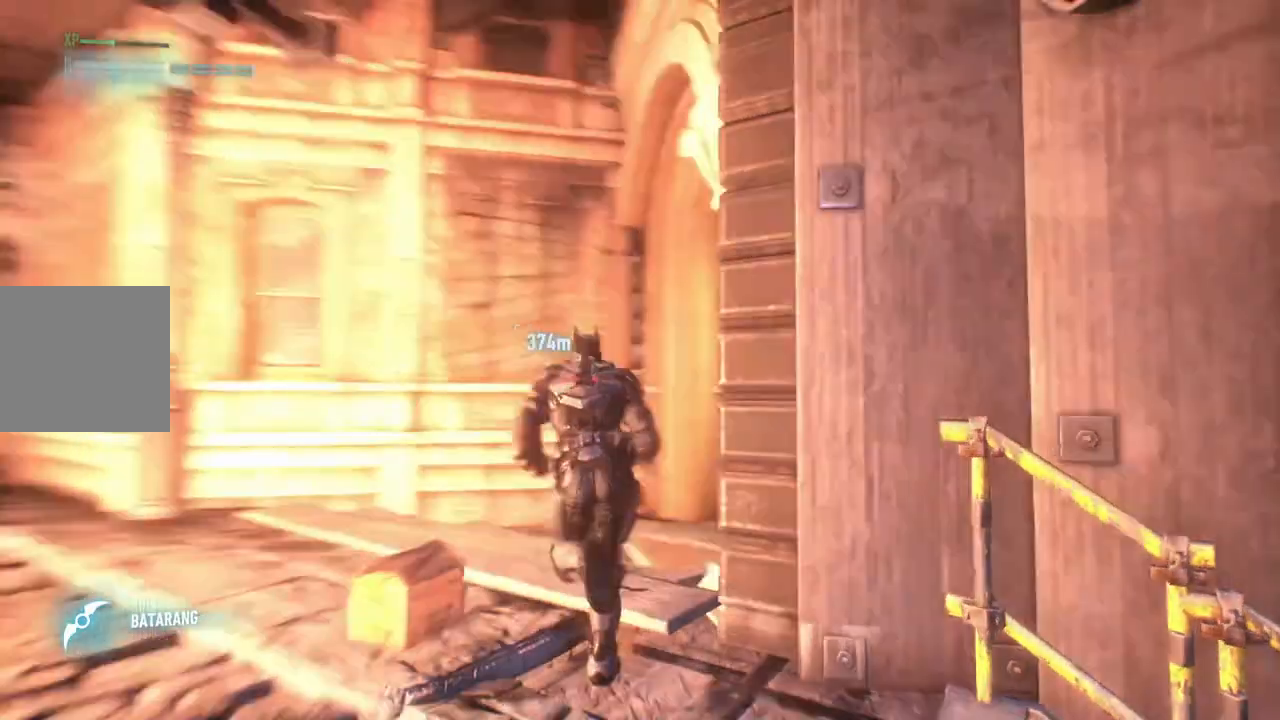
{"buttons": [], "left_stick": "center", "right_stick": "center", "events": [[200, "left_stick", "up"], [300, "A", "up"], [400, "left_stick", "center"]]}
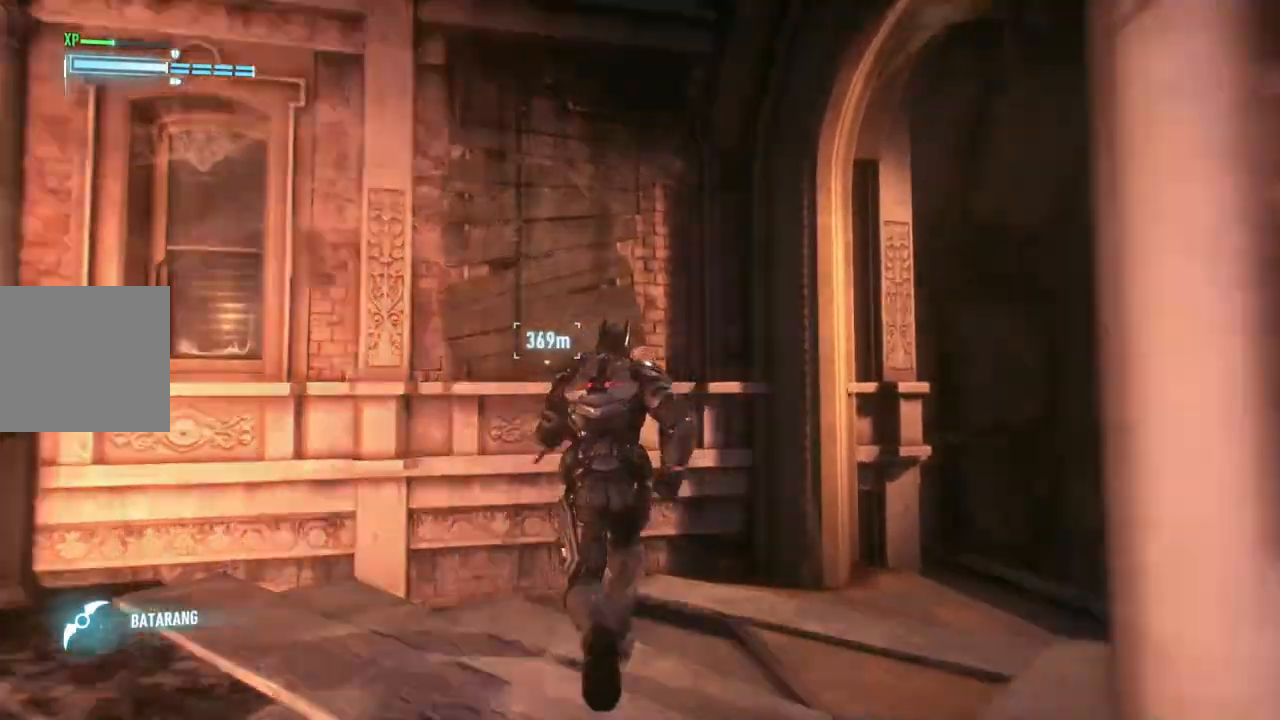
{"buttons": [], "left_stick": "center", "right_stick": "down-right", "events": [[33, "left_stick", "down"], [50, "right_stick", "down-right"], [167, "left_stick", "right"], [483, "left_stick", "center"]]}
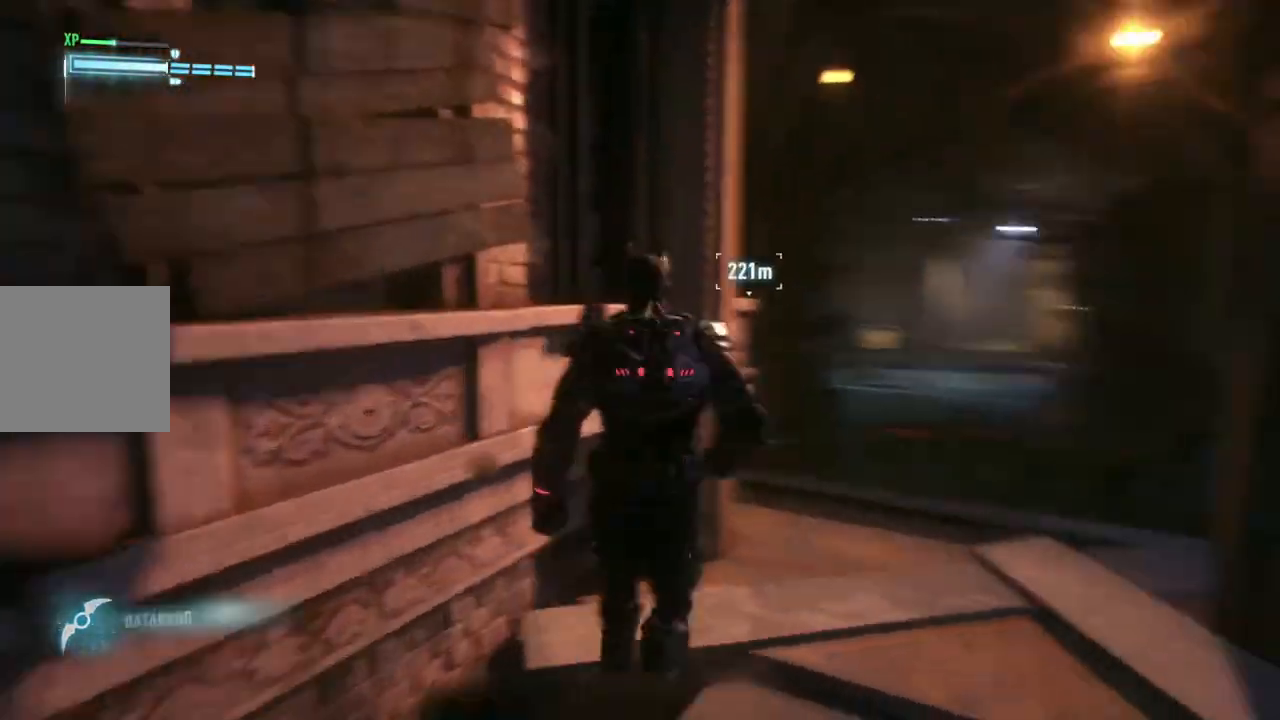
{"buttons": [], "left_stick": "up-right", "right_stick": "left", "events": [[50, "right_stick", "center"], [350, "left_stick", "up-right"], [367, "right_stick", "left"]]}
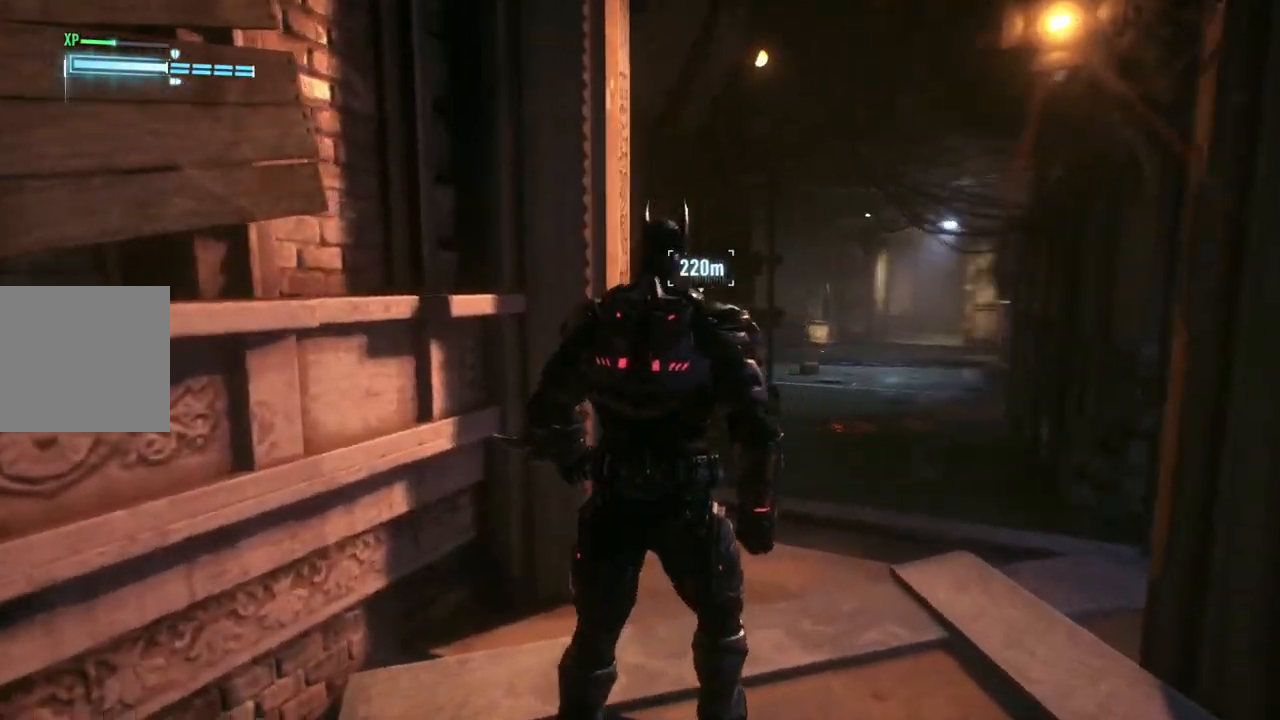
{"buttons": [], "left_stick": "center", "right_stick": "left", "events": [[133, "left_stick", "center"]]}
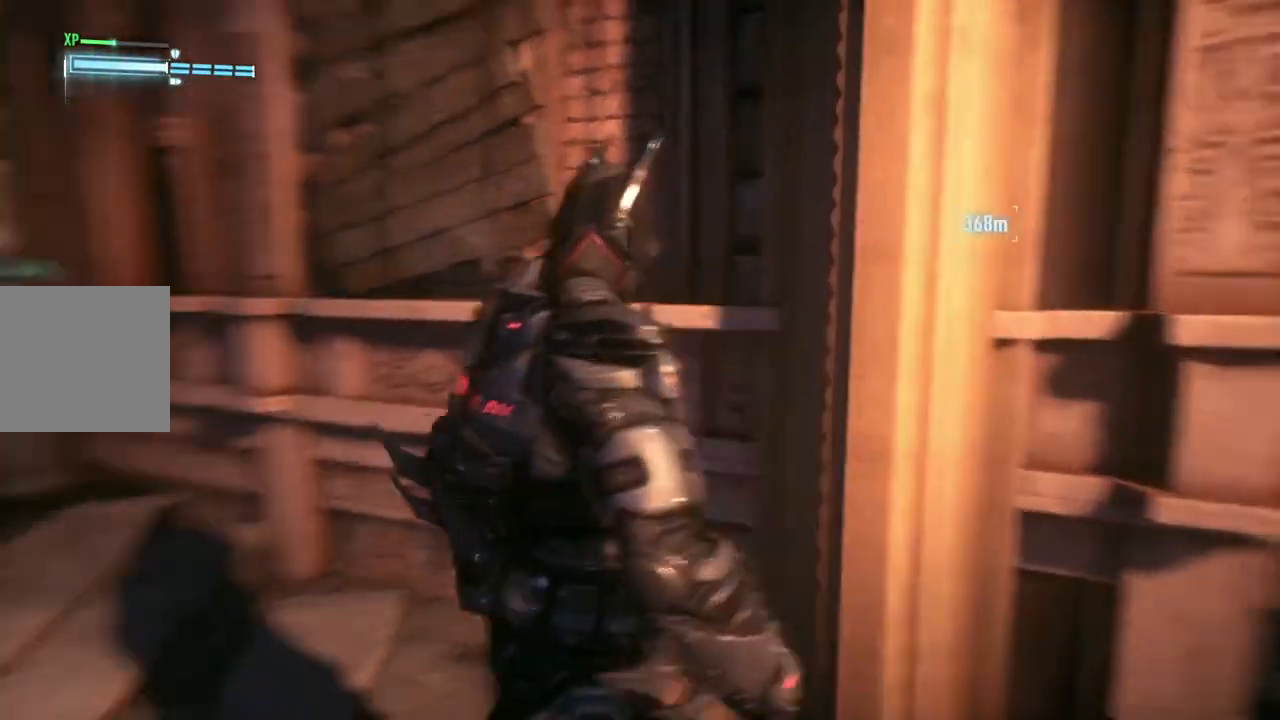
{"buttons": ["A"], "left_stick": "up-left", "right_stick": "center", "events": [[150, "left_stick", "left"], [217, "right_stick", "center"], [317, "left_stick", "up-left"], [500, "A", "down"]]}
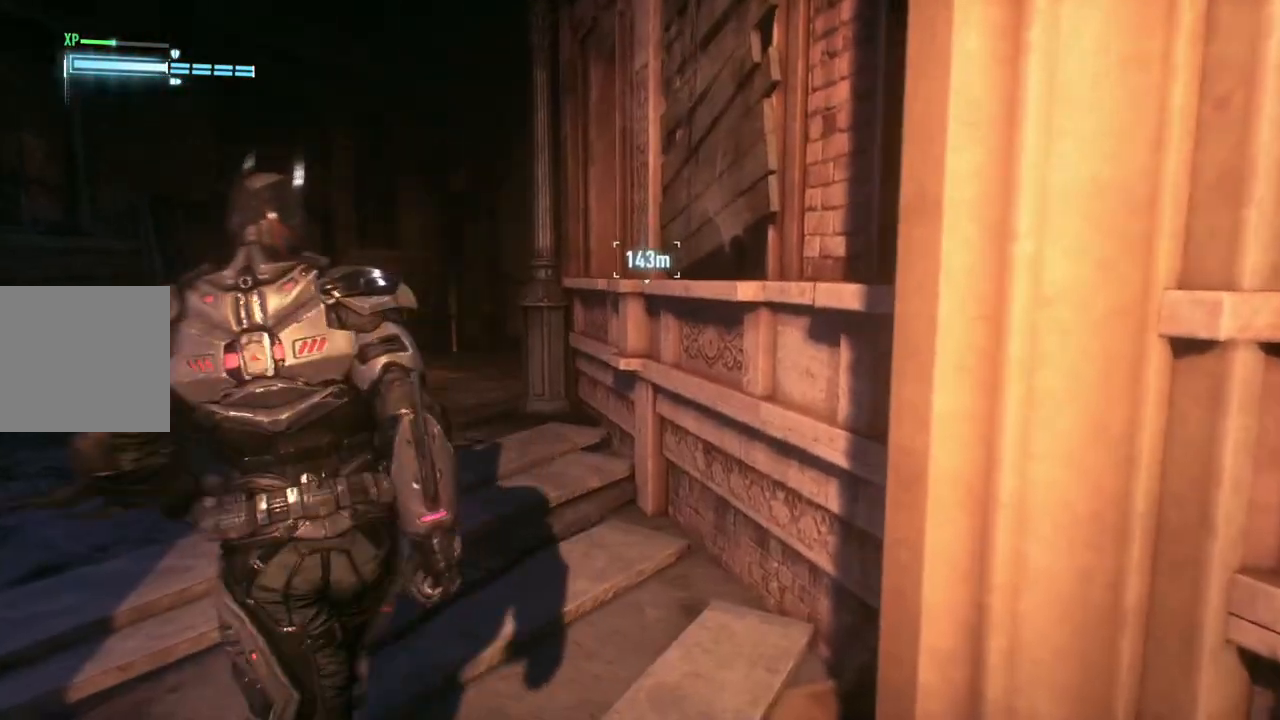
{"buttons": ["A"], "left_stick": "left", "right_stick": "right", "events": [[217, "right_stick", "right"], [483, "left_stick", "left"]]}
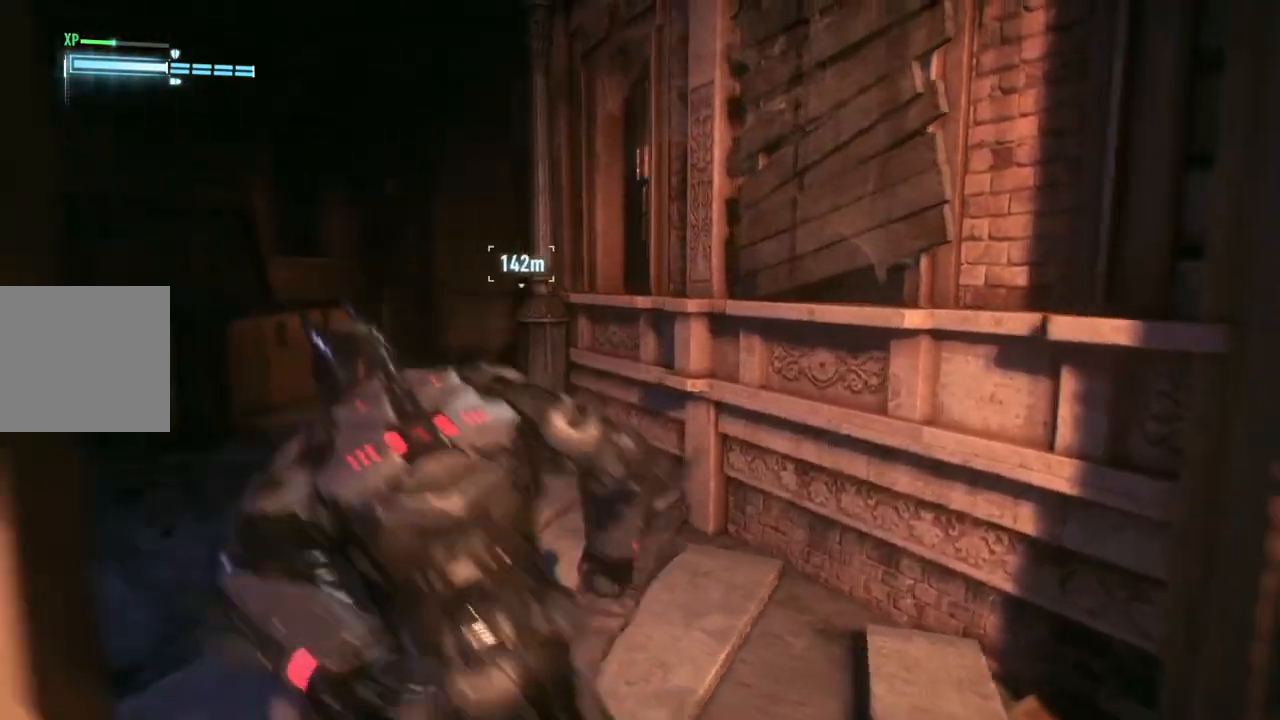
{"buttons": ["A"], "left_stick": "right", "right_stick": "right", "events": [[183, "left_stick", "center"], [417, "left_stick", "right"]]}
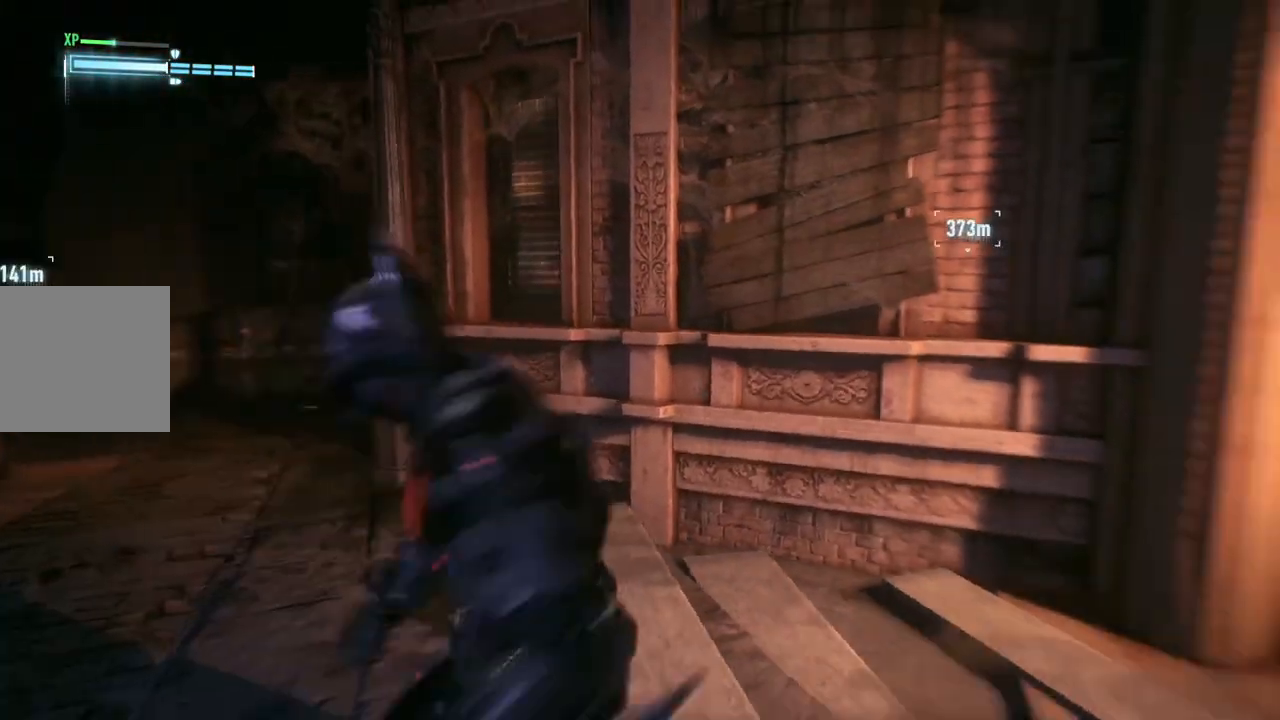
{"buttons": ["A"], "left_stick": "up", "right_stick": "right", "events": [[300, "left_stick", "up-right"], [450, "left_stick", "up"]]}
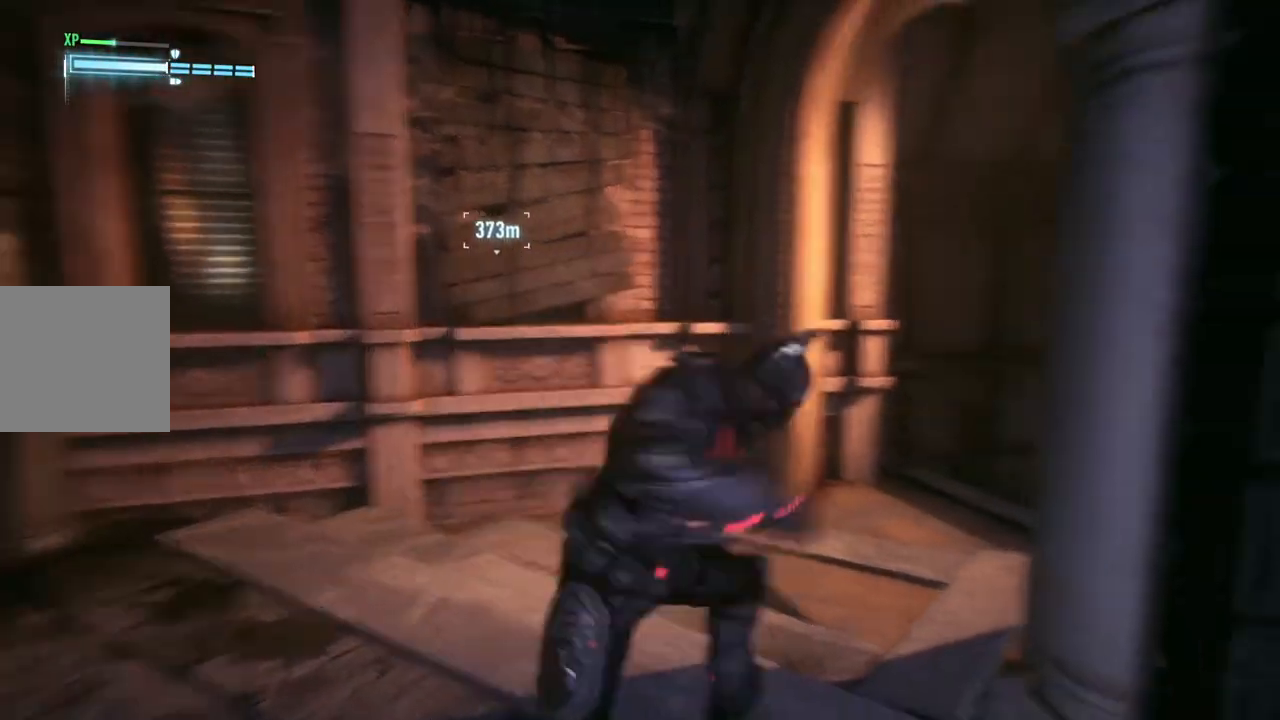
{"buttons": ["A"], "left_stick": "up", "right_stick": "right", "events": [[217, "right_stick", "center"], [433, "right_stick", "right"]]}
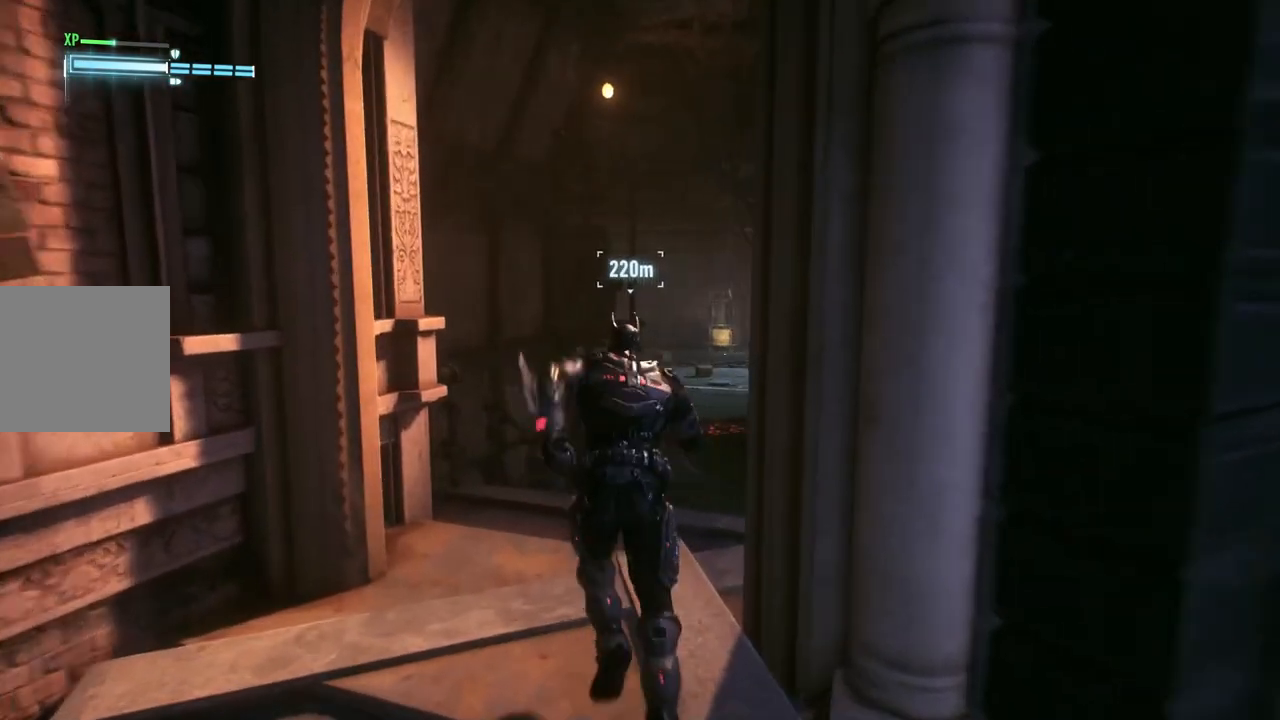
{"buttons": ["A"], "left_stick": "up", "right_stick": "center", "events": [[217, "right_stick", "center"]]}
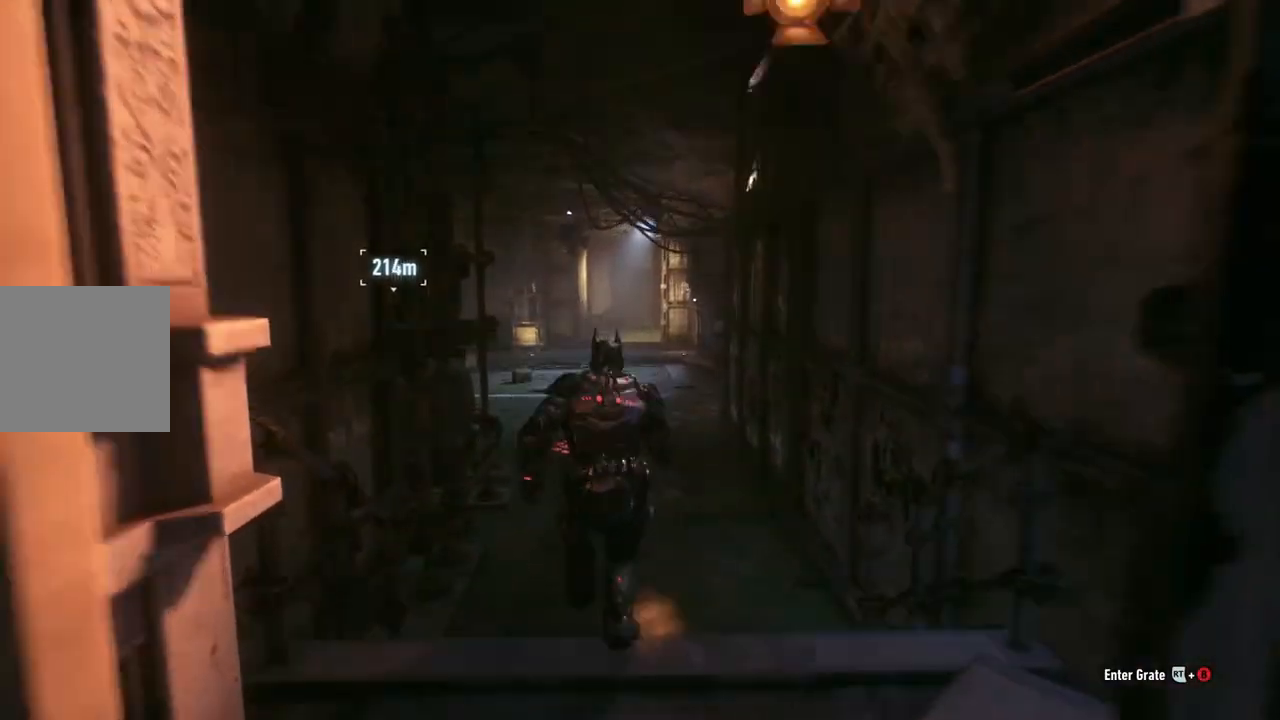
{"buttons": ["A"], "left_stick": "up", "right_stick": "center", "events": []}
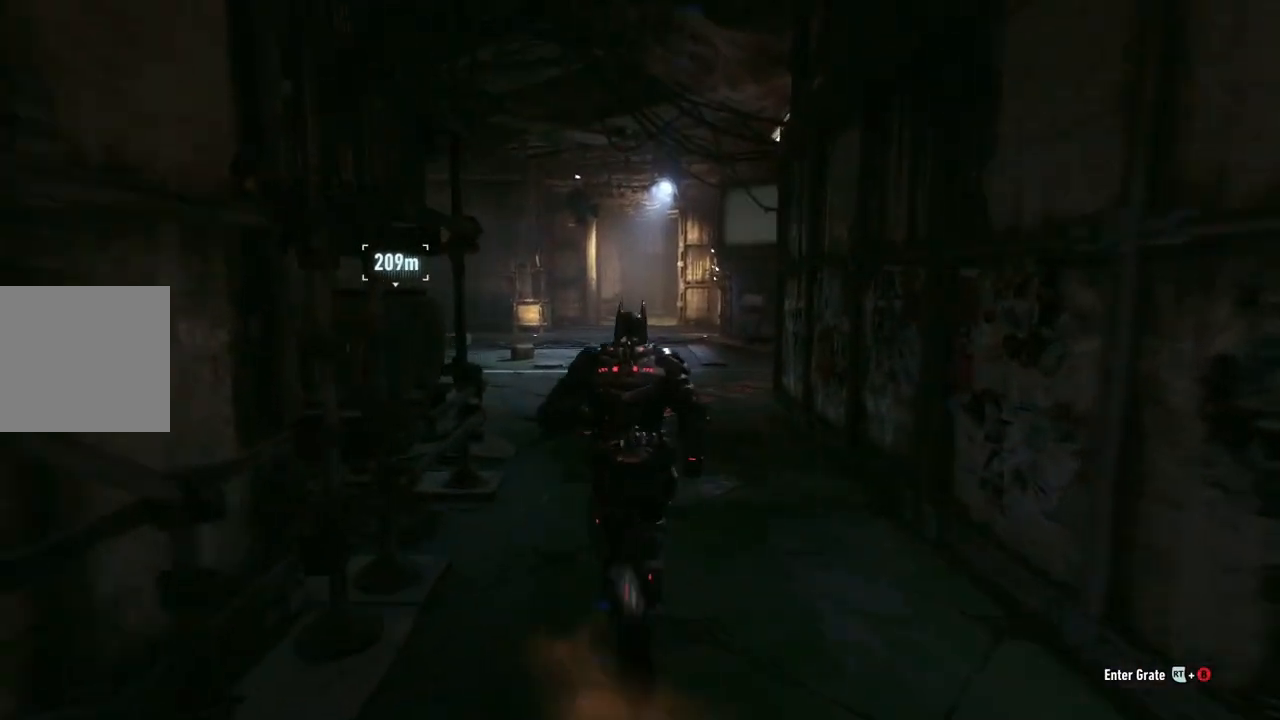
{"buttons": ["A"], "left_stick": "up", "right_stick": "center", "events": []}
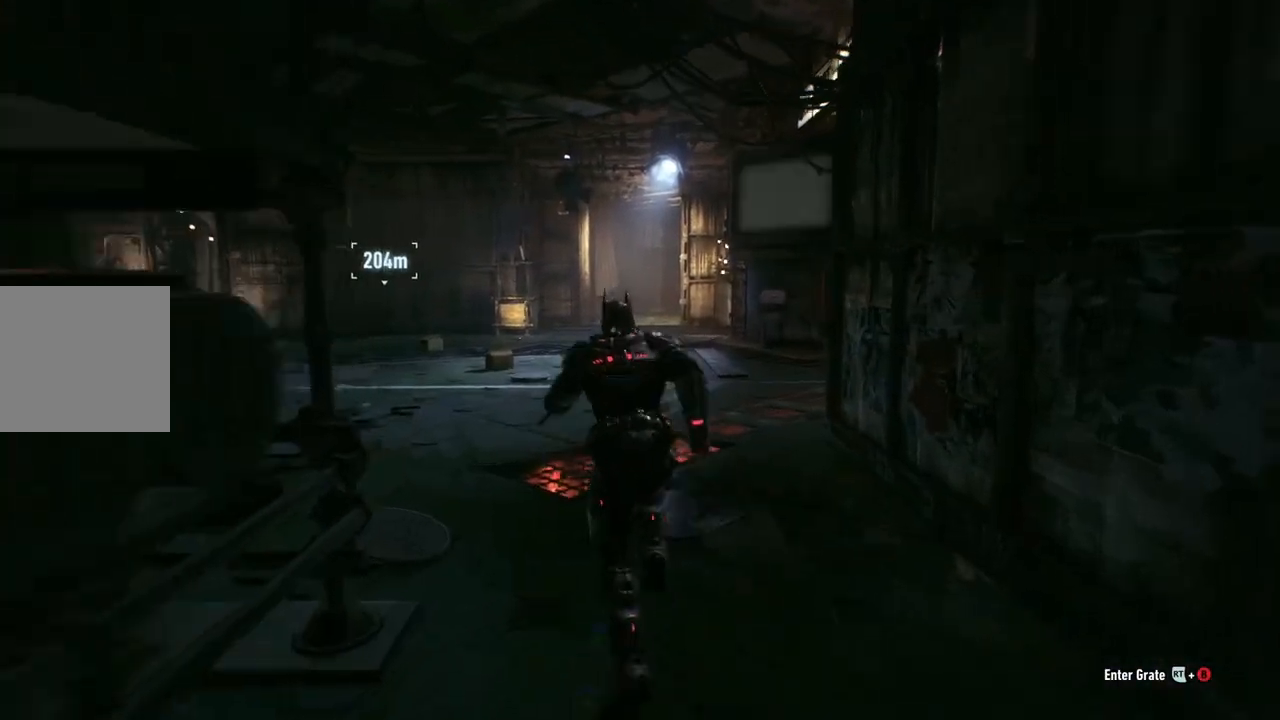
{"buttons": ["A"], "left_stick": "up", "right_stick": "center", "events": [[33, "right_stick", "left"], [400, "right_stick", "center"]]}